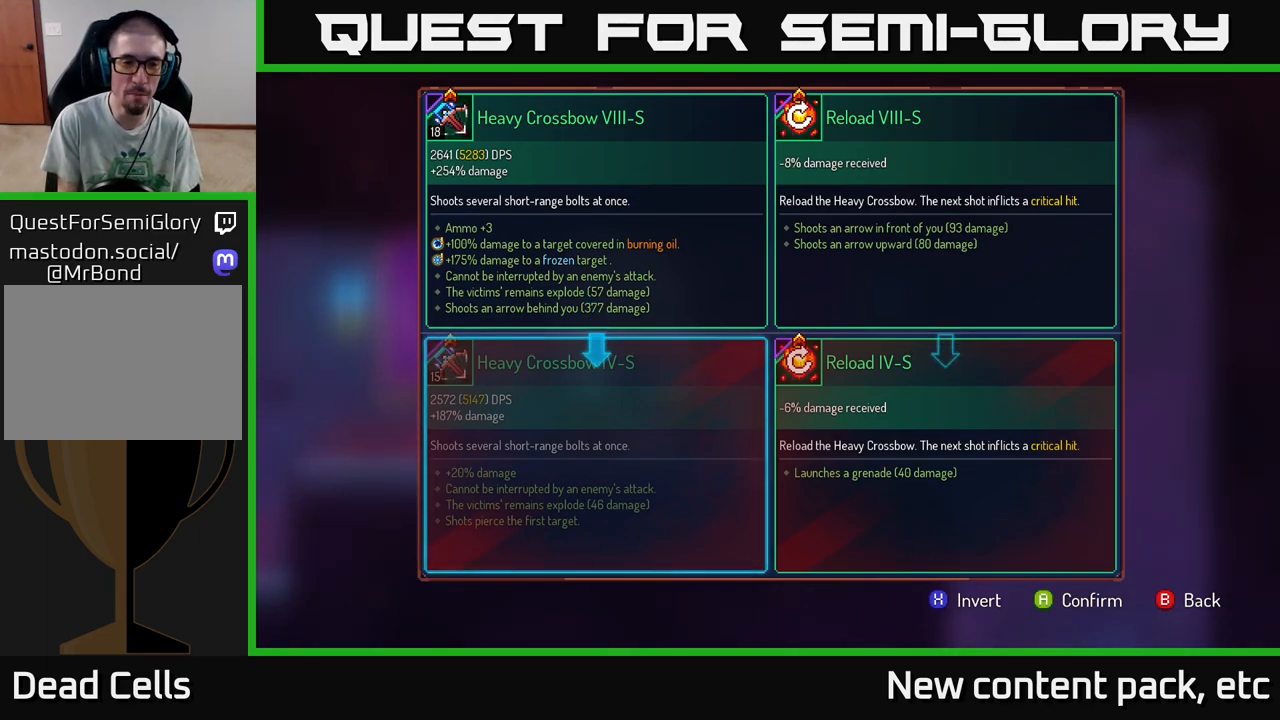
Gameplay with a controller (Xbox layout); each line is a JSON object with the inputs held at the frame after it. "events" lists button and stick changes between this image and that frame as [ms after this image, input, new state], when the widget could be followed in between.
{"buttons": [], "left_stick": "center", "right_stick": "center", "events": [[100, "A", "down"], [167, "A", "up"]]}
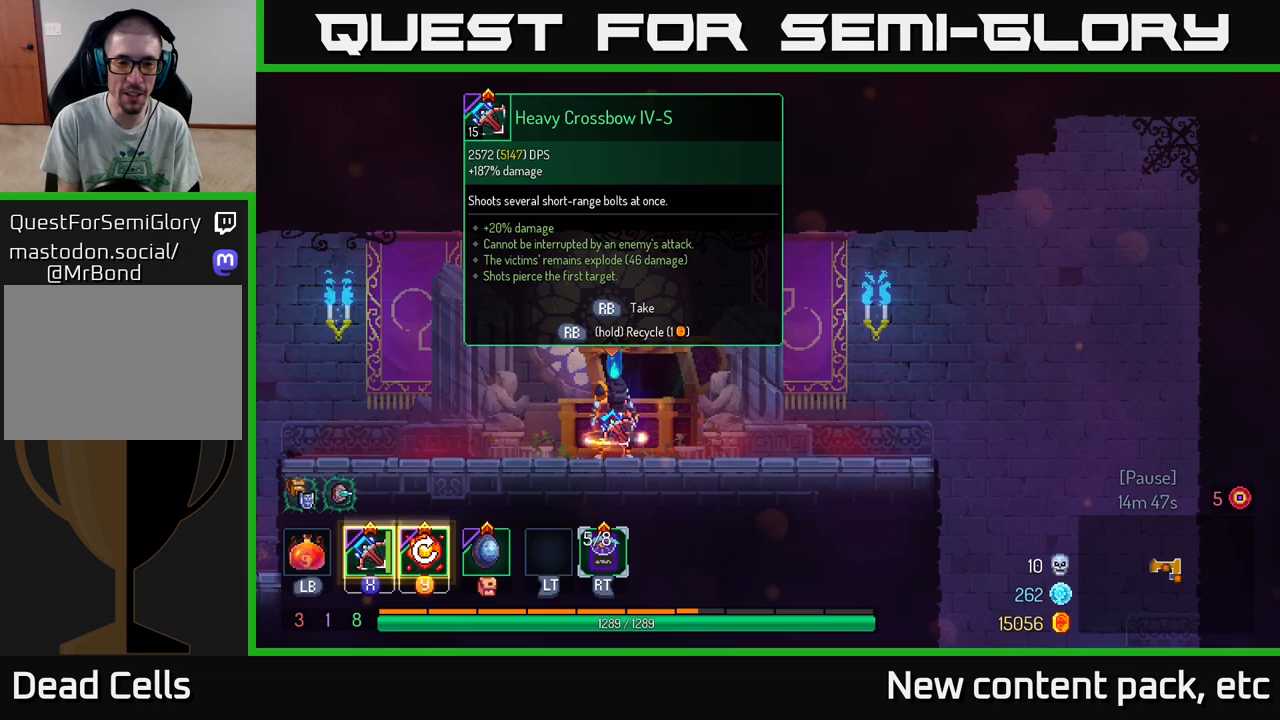
{"buttons": ["R1"], "left_stick": "center", "right_stick": "center", "events": [[150, "R1", "down"]]}
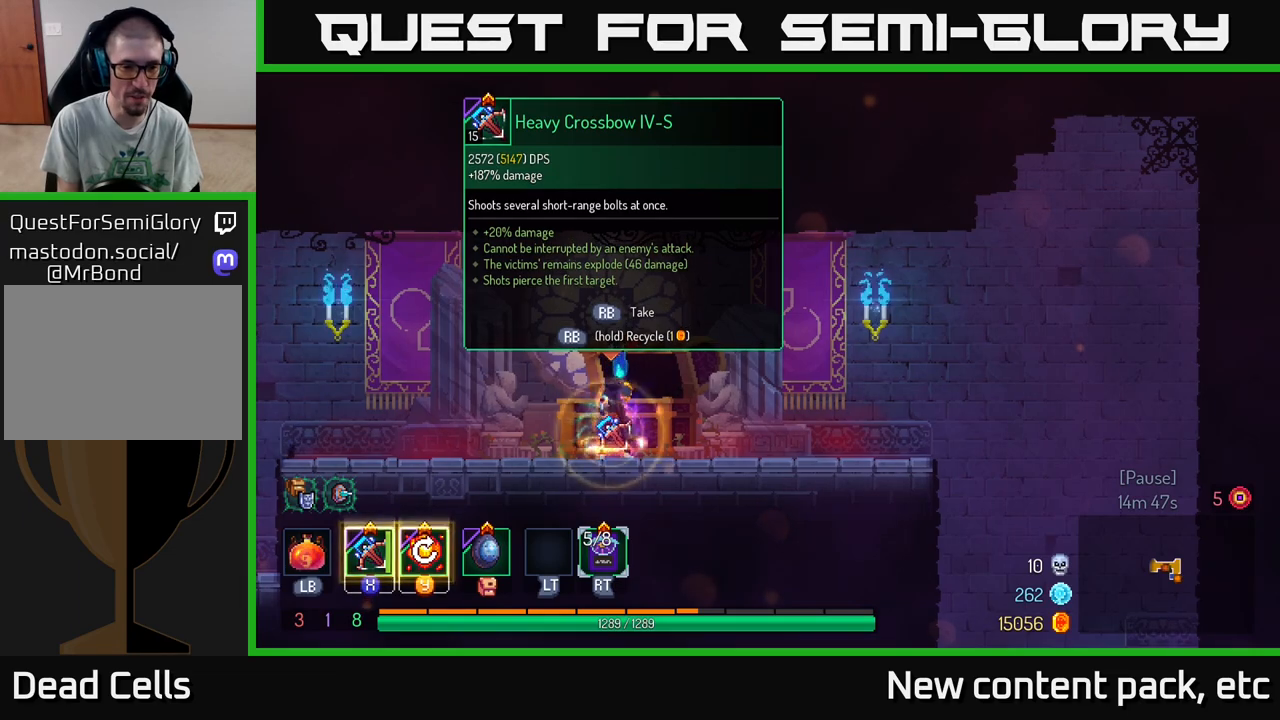
{"buttons": ["R1"], "left_stick": "center", "right_stick": "center", "events": []}
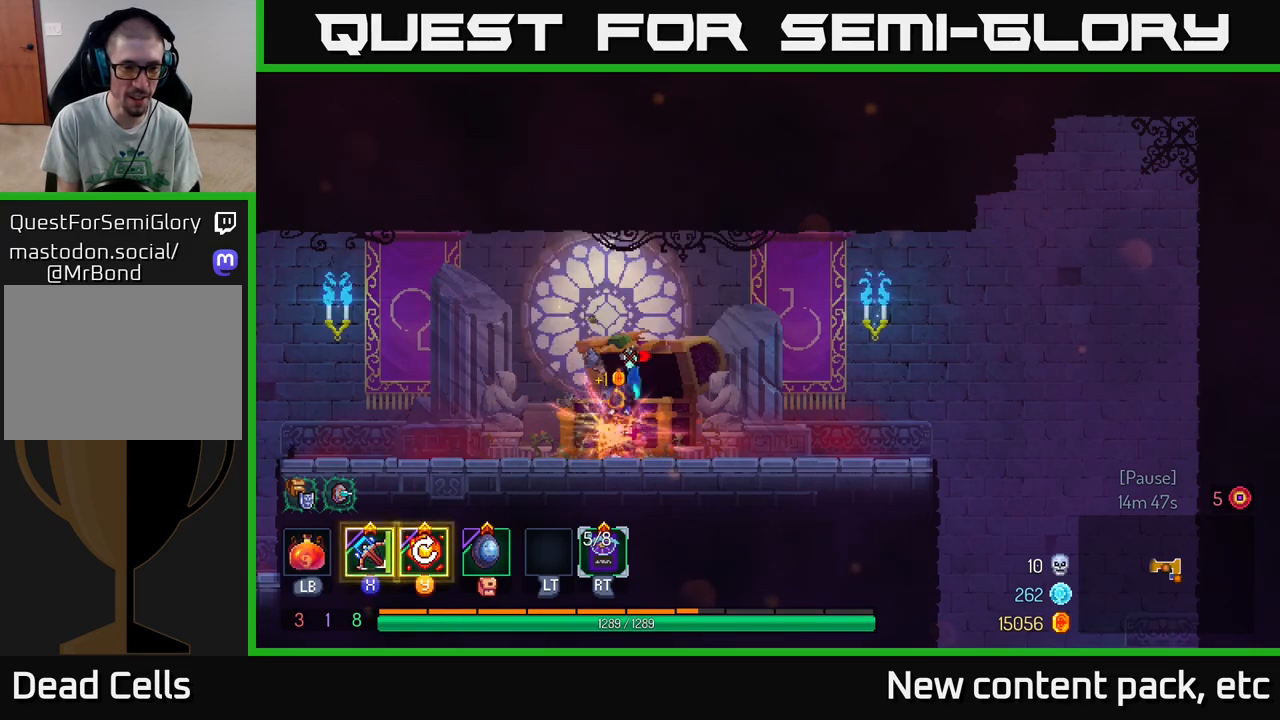
{"buttons": [], "left_stick": "left", "right_stick": "left", "events": [[17, "R1", "up"], [33, "left_stick", "left"], [250, "right_stick", "down-left"], [400, "right_stick", "left"]]}
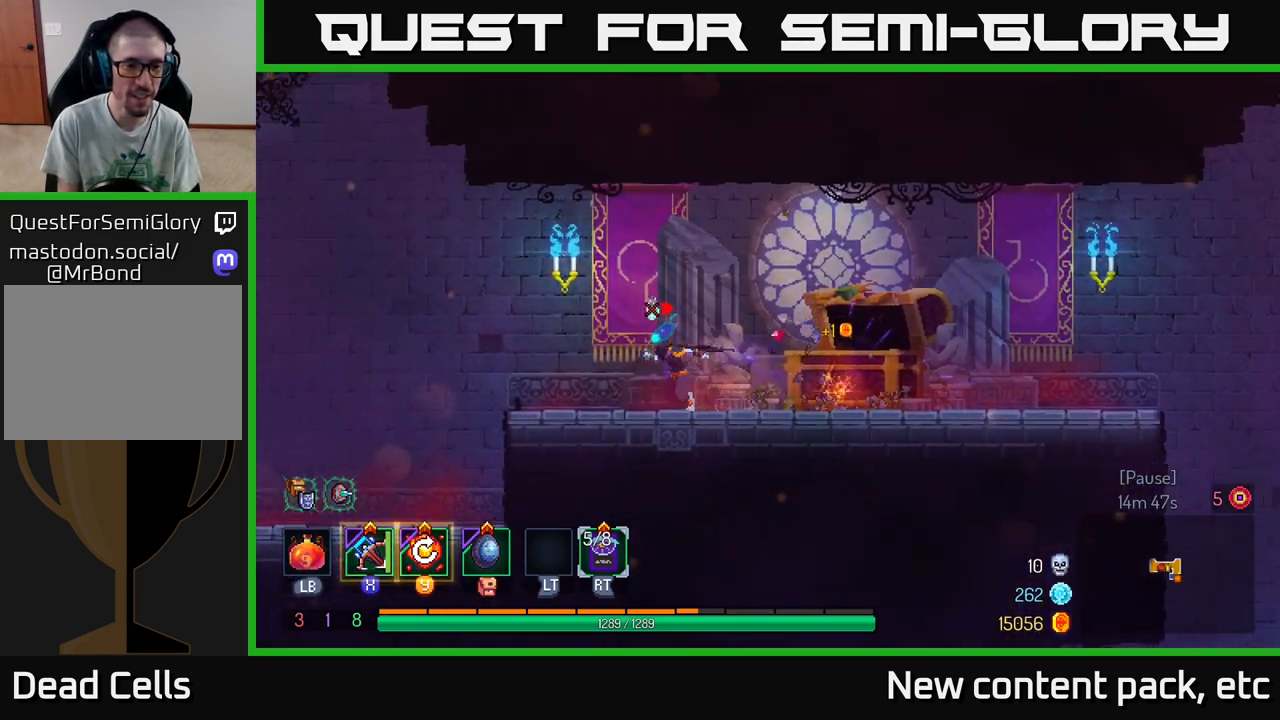
{"buttons": [], "left_stick": "left", "right_stick": "center", "events": [[100, "right_stick", "center"], [383, "A", "down"], [500, "A", "up"]]}
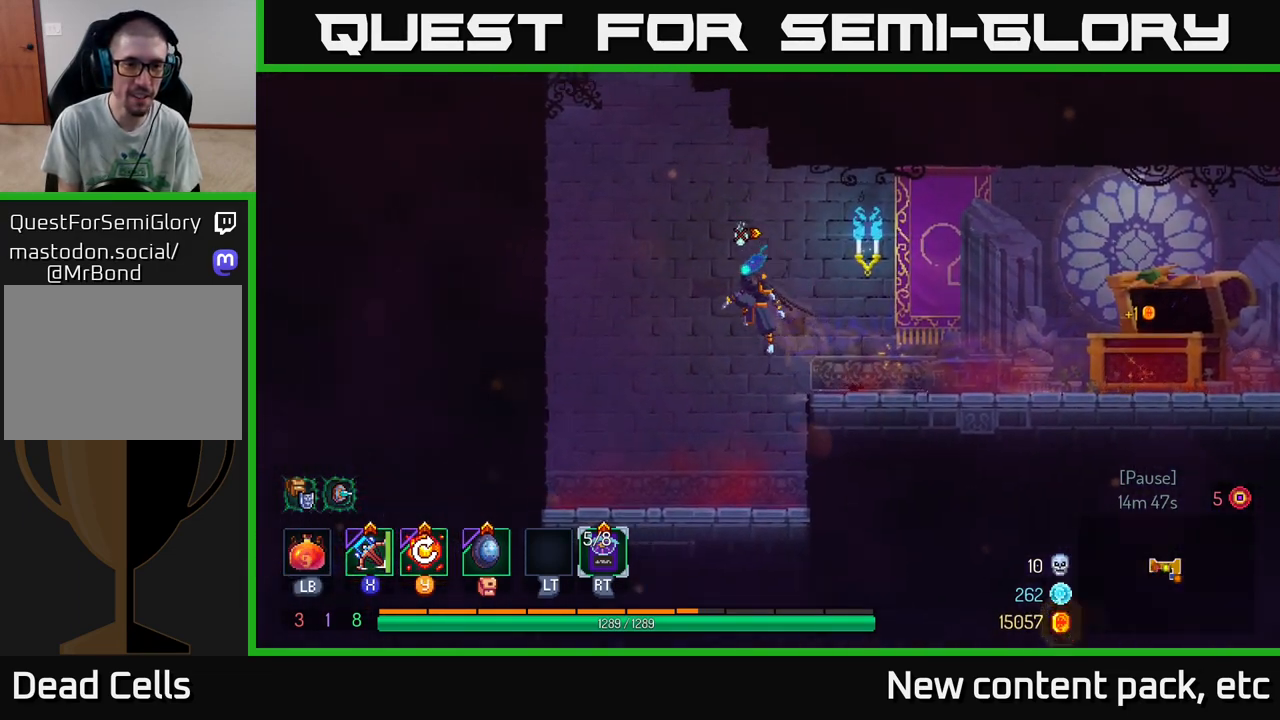
{"buttons": [], "left_stick": "right", "right_stick": "center", "events": [[183, "A", "down"], [300, "A", "up"], [350, "left_stick", "right"]]}
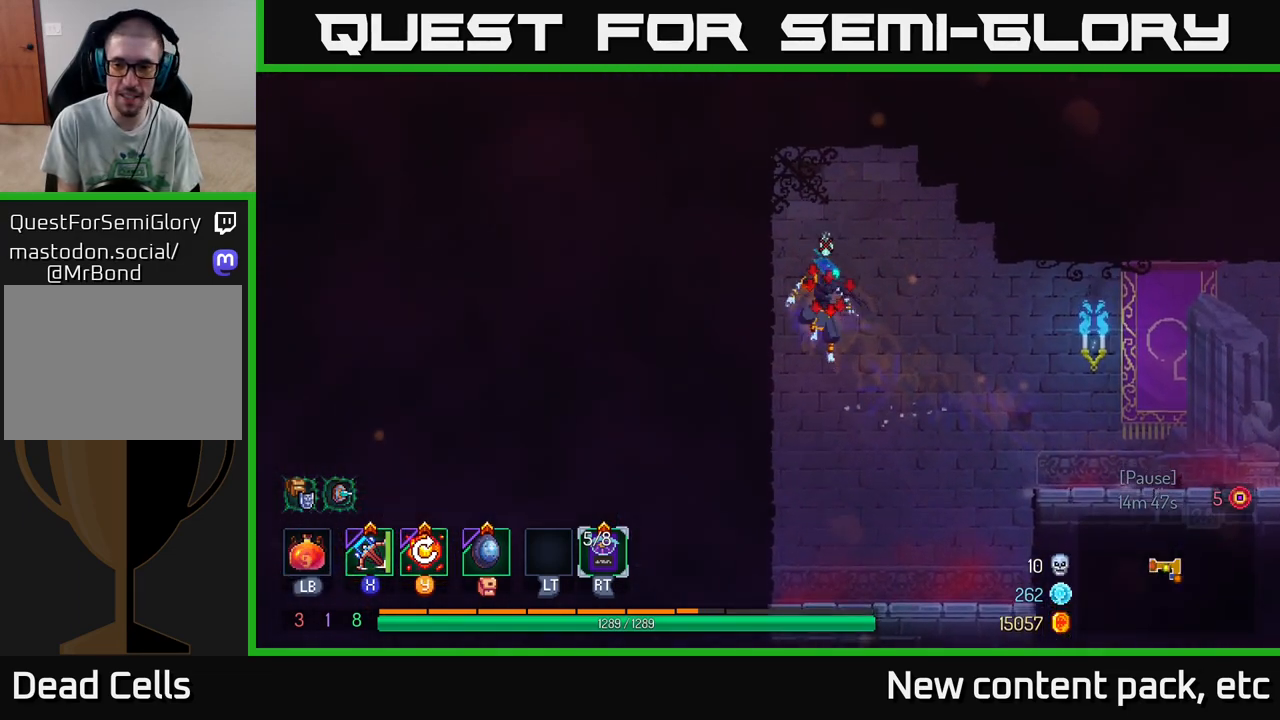
{"buttons": ["A"], "left_stick": "right", "right_stick": "center", "events": [[17, "A", "down"], [200, "A", "up"], [500, "A", "down"]]}
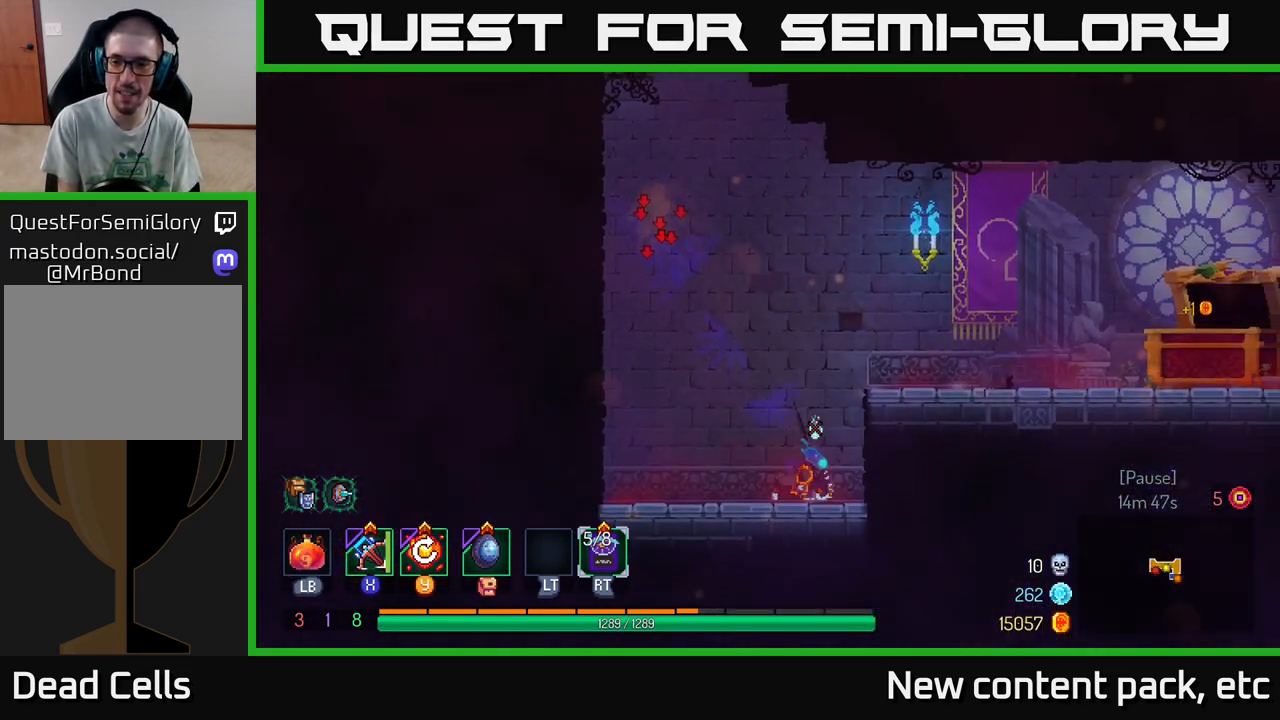
{"buttons": ["B"], "left_stick": "right", "right_stick": "center", "events": [[183, "A", "up"], [400, "B", "down"]]}
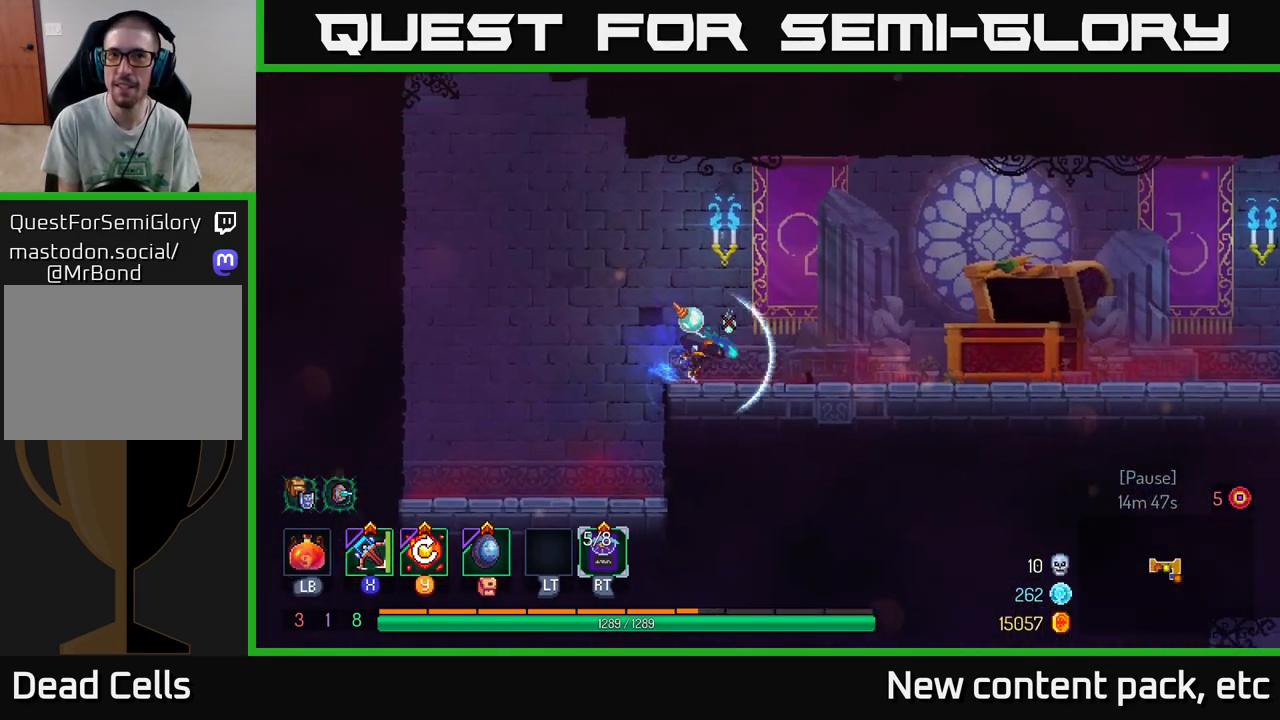
{"buttons": [], "left_stick": "right", "right_stick": "right", "events": [[17, "B", "up"], [300, "right_stick", "down-right"], [367, "right_stick", "right"]]}
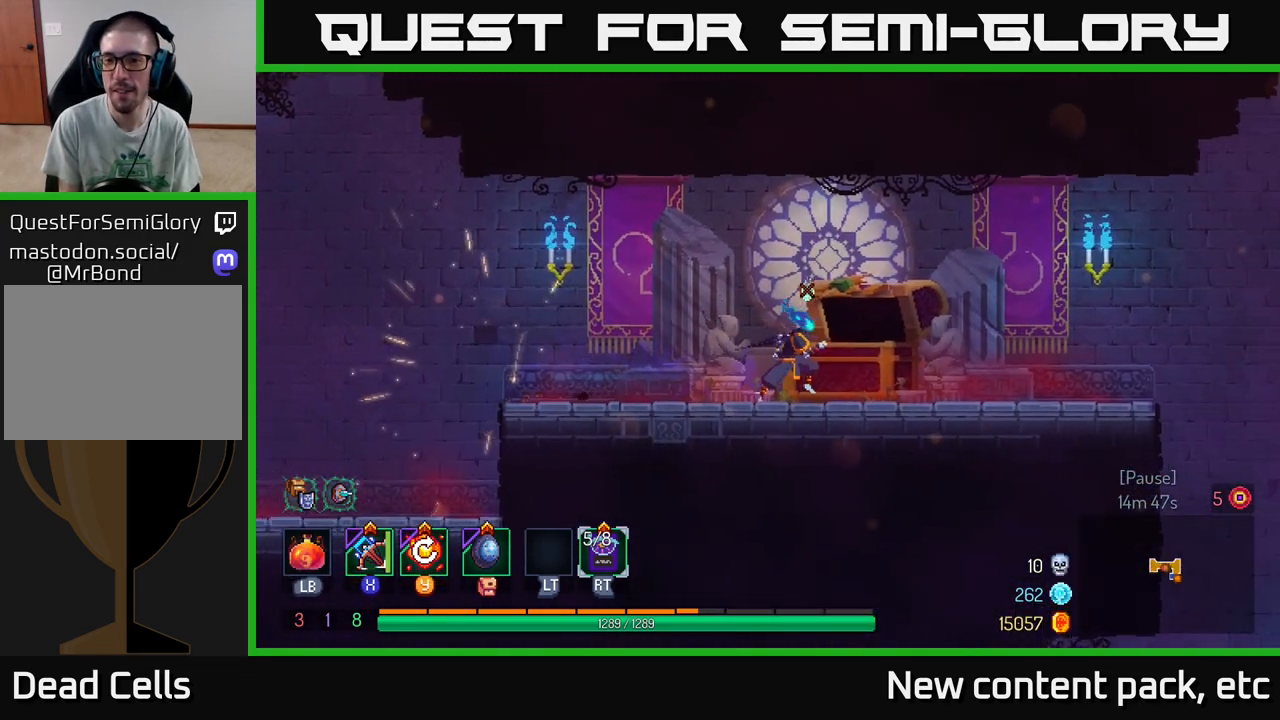
{"buttons": [], "left_stick": "right", "right_stick": "center", "events": [[117, "right_stick", "center"], [333, "B", "down"], [433, "B", "up"]]}
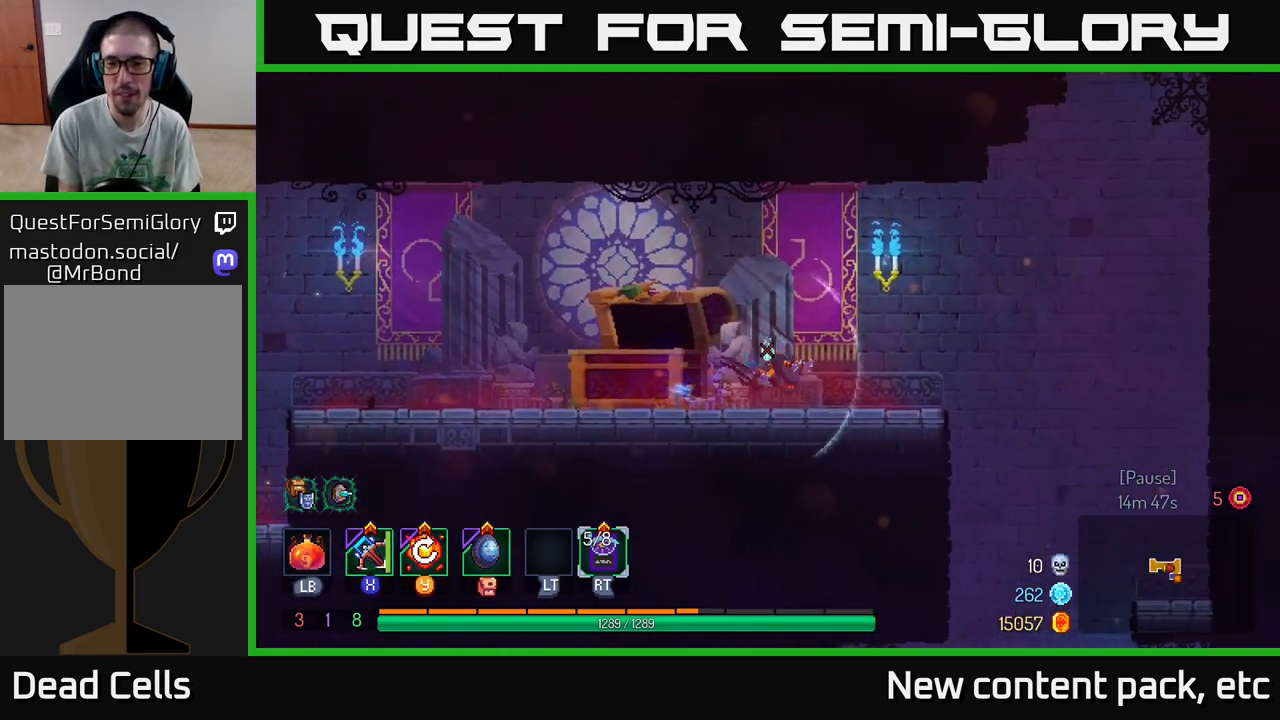
{"buttons": [], "left_stick": "right", "right_stick": "center", "events": [[167, "A", "down"], [317, "A", "up"]]}
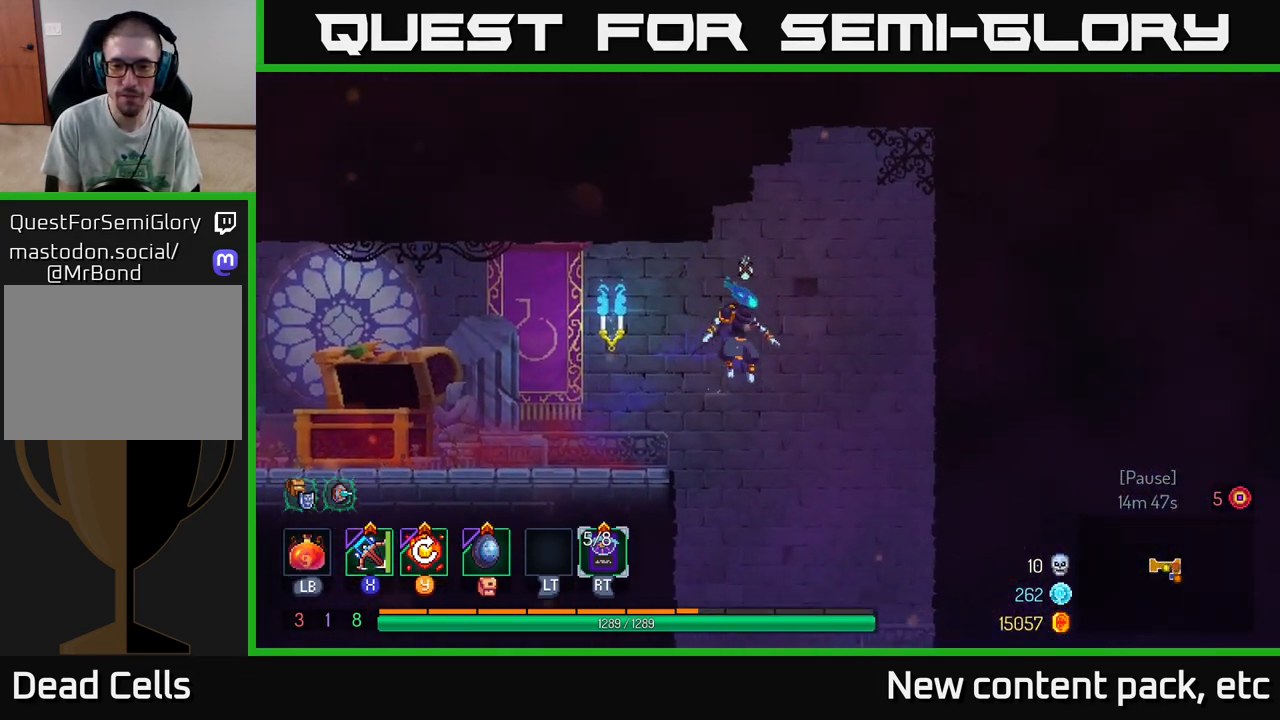
{"buttons": [], "left_stick": "center", "right_stick": "center", "events": [[50, "left_stick", "down"], [83, "A", "down"], [133, "A", "up"], [200, "left_stick", "center"]]}
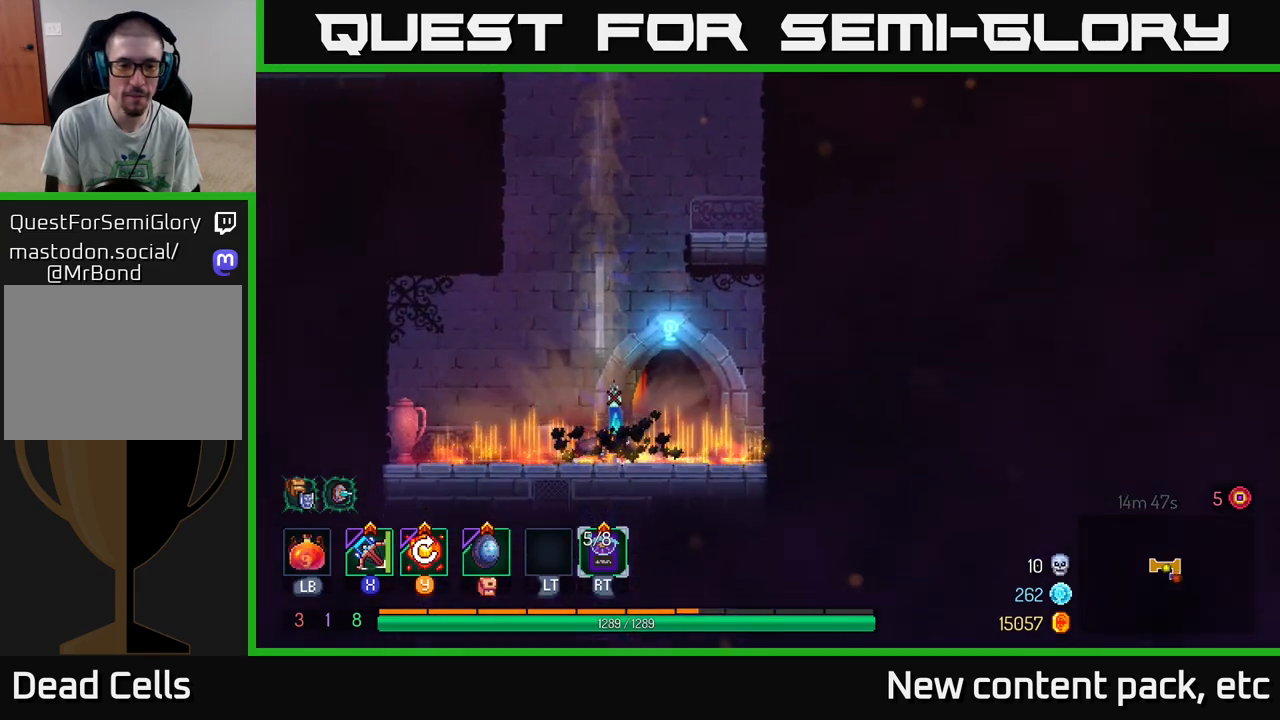
{"buttons": ["R1"], "left_stick": "right", "right_stick": "center", "events": [[233, "left_stick", "right"], [350, "R1", "down"], [433, "R1", "up"], [483, "R1", "down"]]}
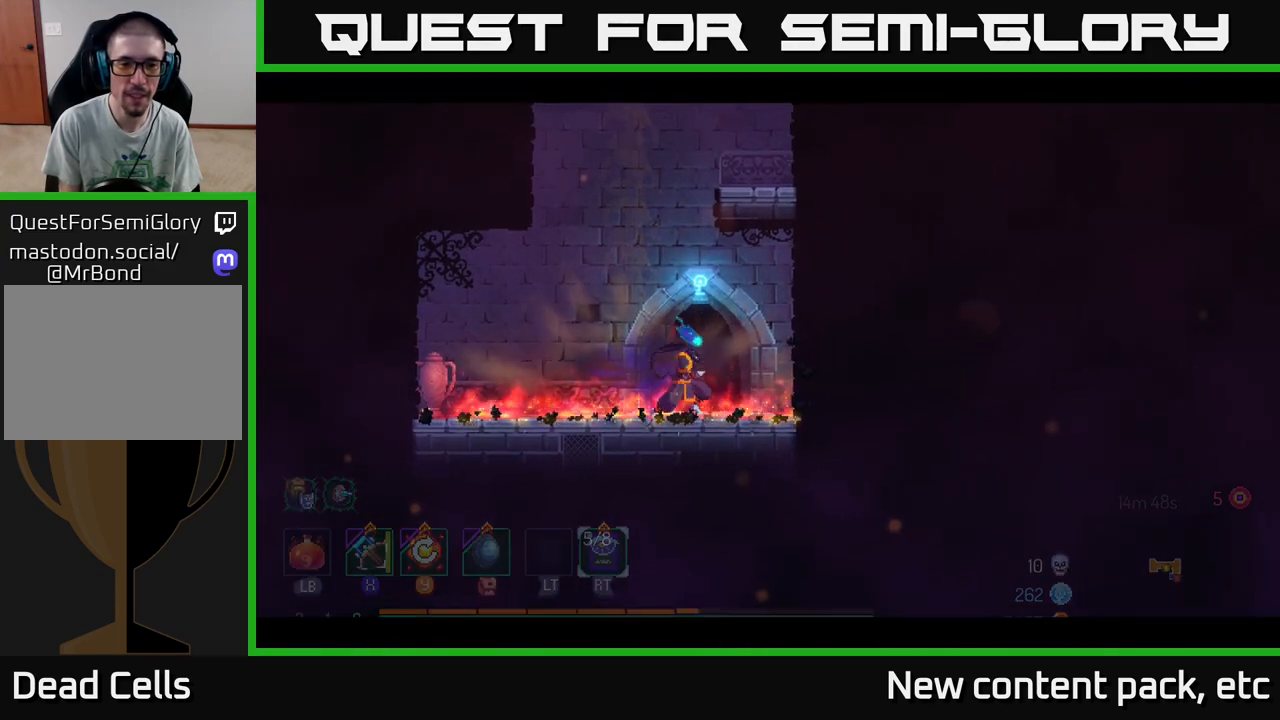
{"buttons": ["X"], "left_stick": "center", "right_stick": "center", "events": [[67, "R1", "up"], [183, "left_stick", "center"], [317, "X", "down"]]}
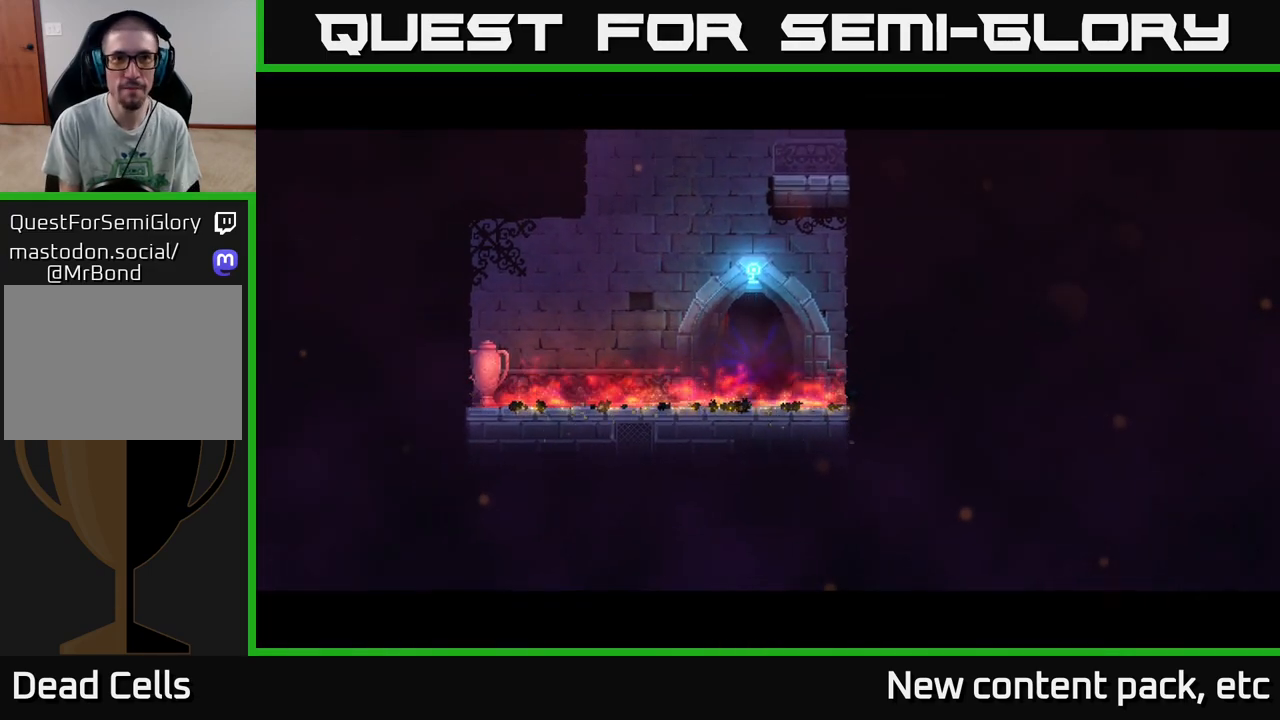
{"buttons": [], "left_stick": "center", "right_stick": "center", "events": [[17, "X", "up"]]}
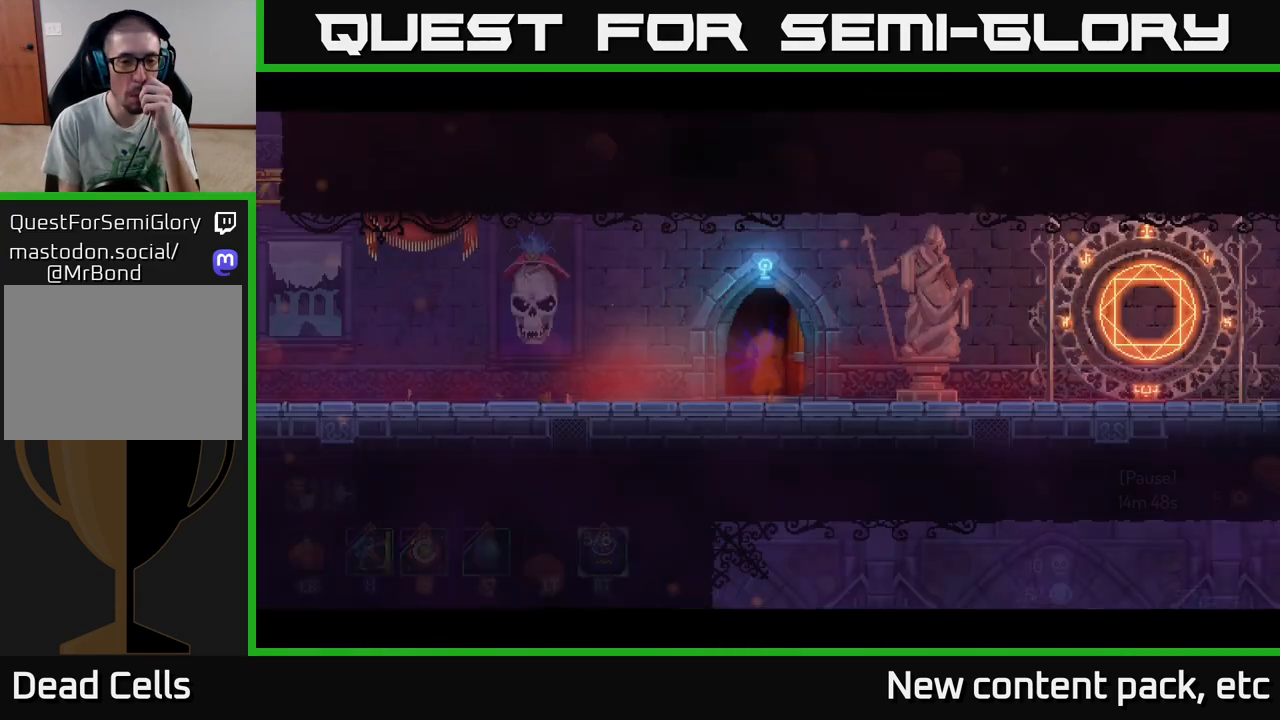
{"buttons": [], "left_stick": "center", "right_stick": "center", "events": []}
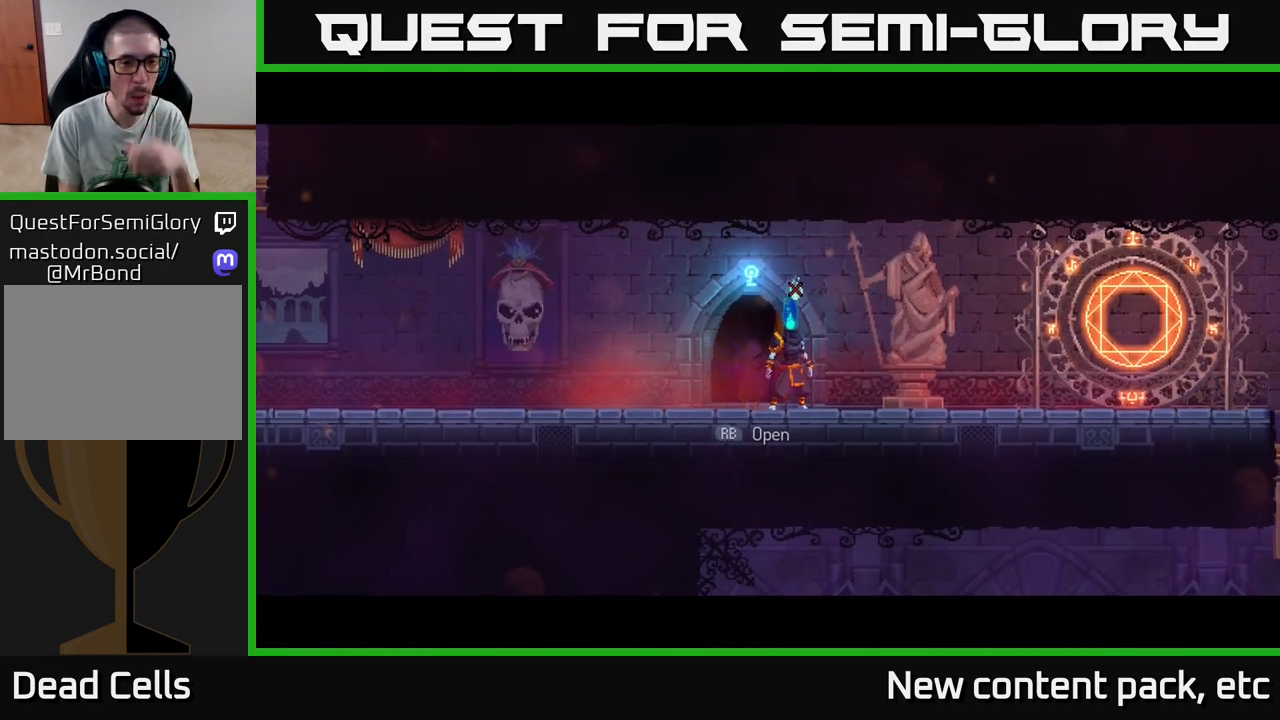
{"buttons": [], "left_stick": "center", "right_stick": "center", "events": []}
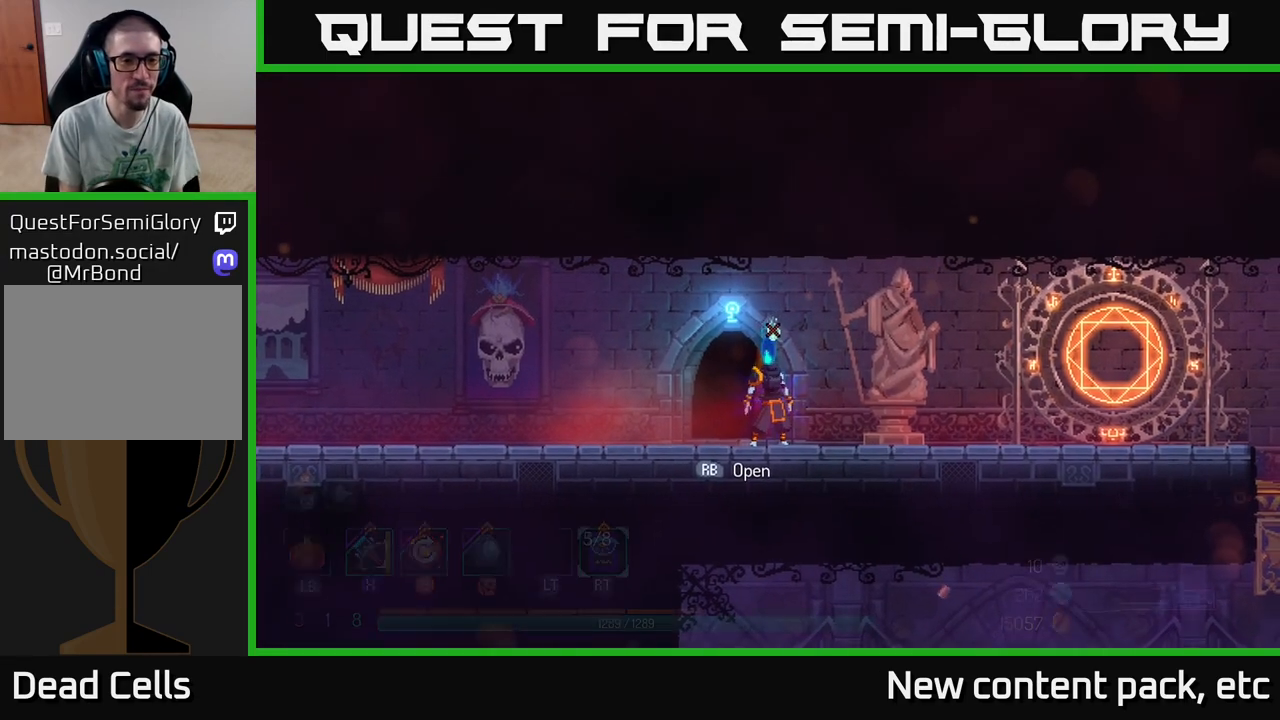
{"buttons": [], "left_stick": "left", "right_stick": "center", "events": [[33, "left_stick", "up-left"], [117, "left_stick", "left"]]}
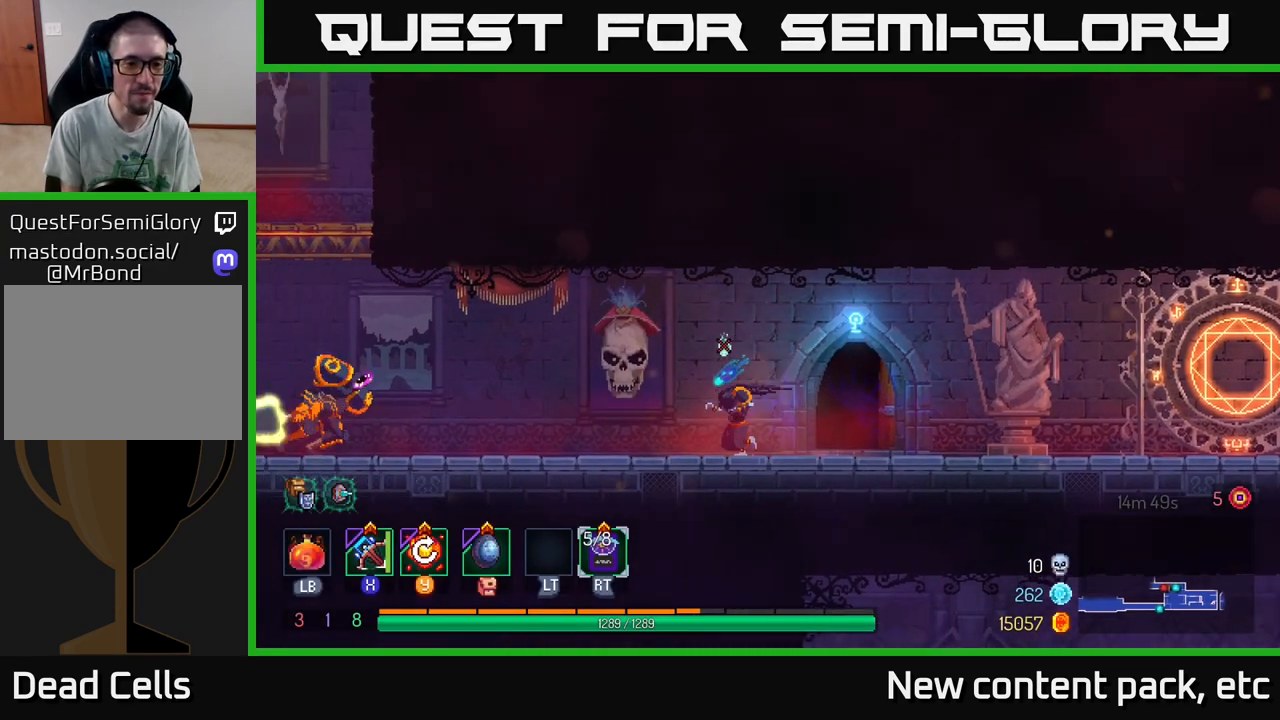
{"buttons": [], "left_stick": "left", "right_stick": "center", "events": [[333, "X", "down"], [400, "X", "up"]]}
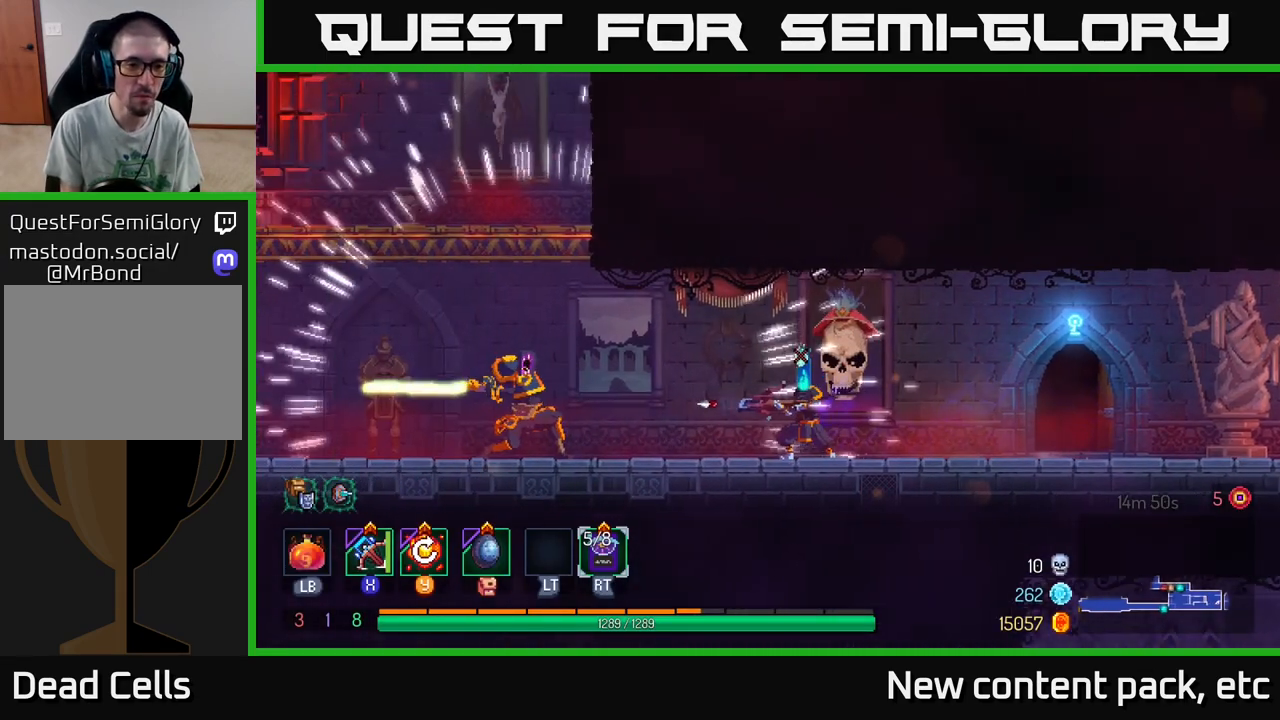
{"buttons": [], "left_stick": "left", "right_stick": "center", "events": [[83, "left_stick", "center"], [200, "left_stick", "down-left"], [300, "left_stick", "center"], [350, "left_stick", "left"]]}
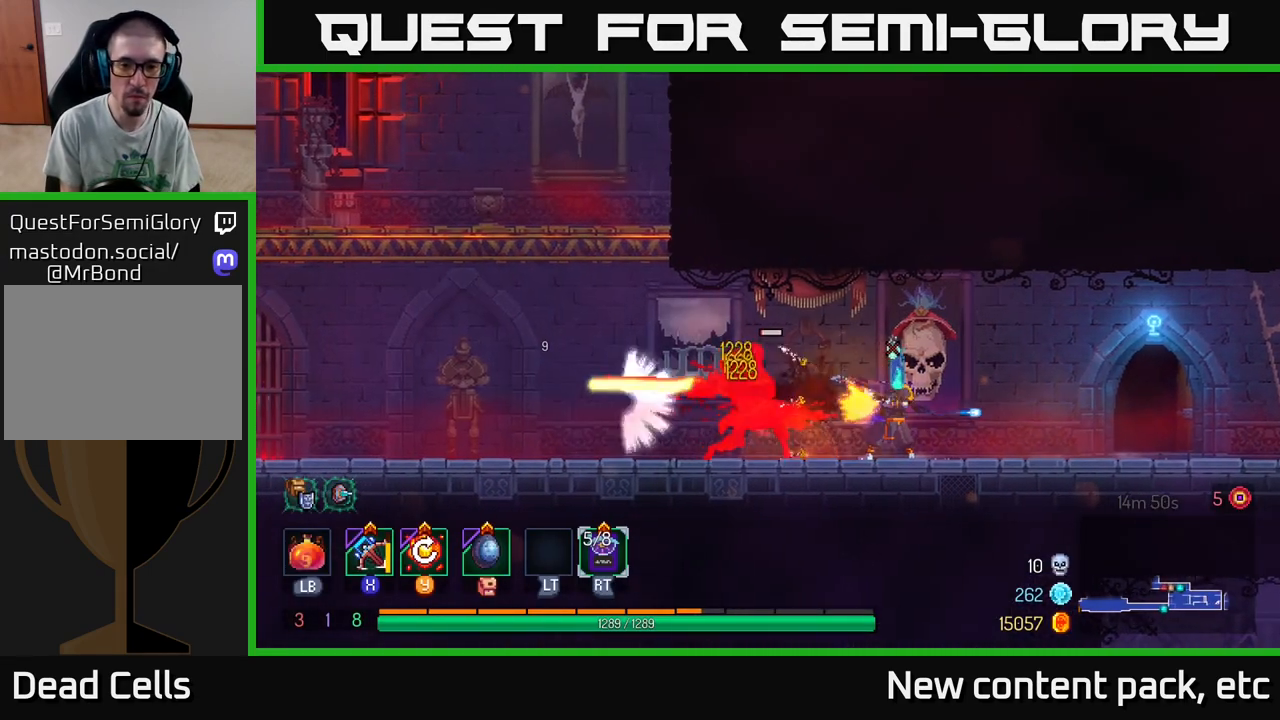
{"buttons": [], "left_stick": "left", "right_stick": "center", "events": [[133, "left_stick", "center"], [200, "left_stick", "left"], [283, "B", "down"], [367, "B", "up"], [417, "B", "down"], [500, "B", "up"]]}
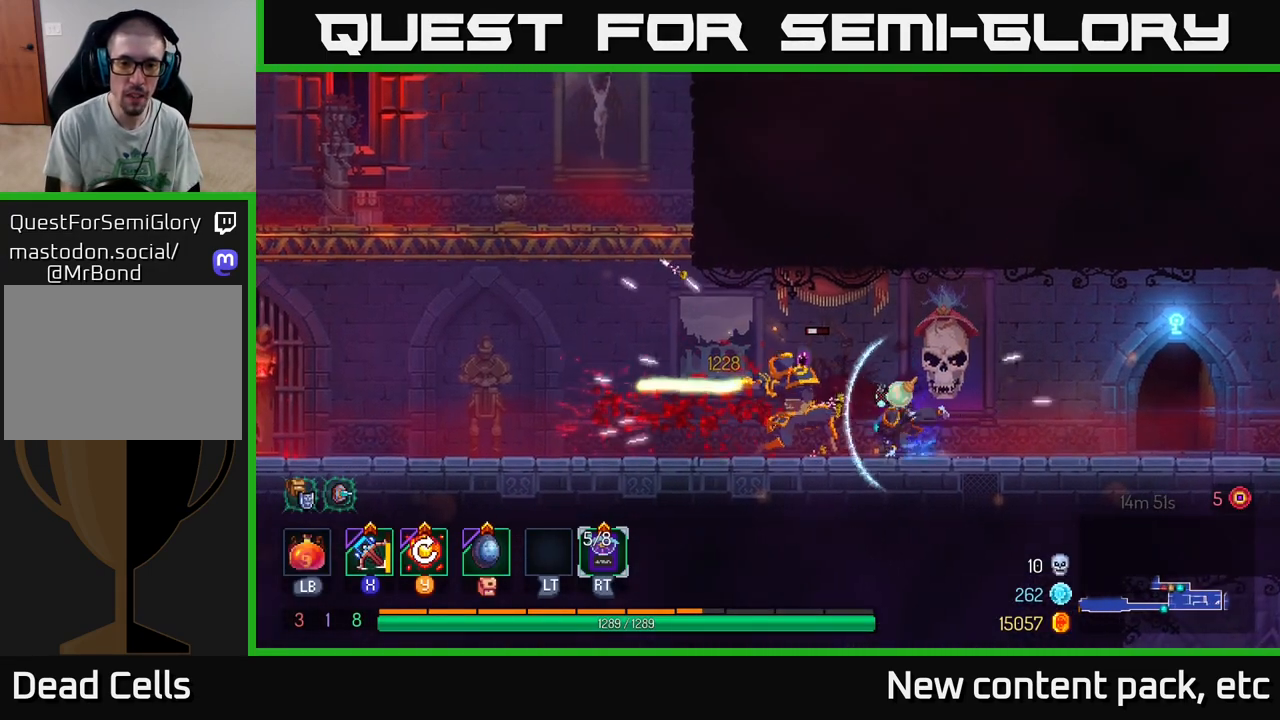
{"buttons": ["A"], "left_stick": "left", "right_stick": "center", "events": [[50, "B", "down"], [133, "B", "up"], [183, "B", "down"], [300, "B", "up"], [383, "A", "down"]]}
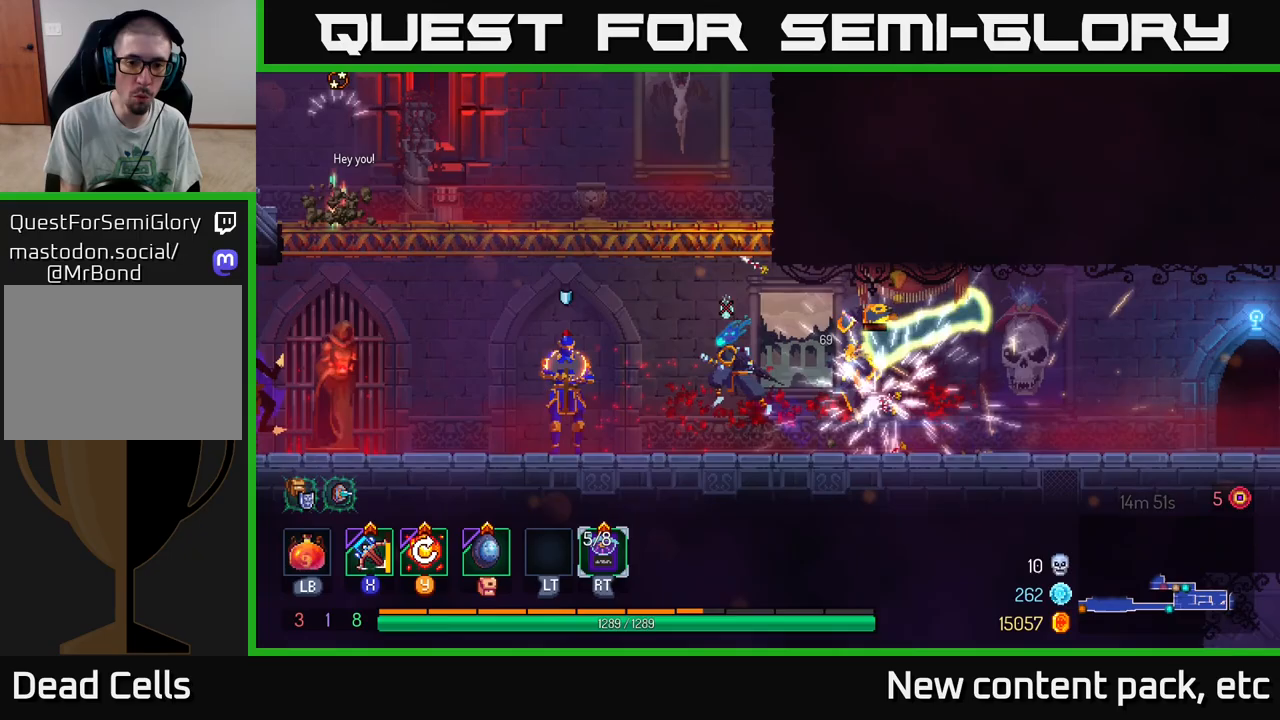
{"buttons": [], "left_stick": "left", "right_stick": "center", "events": [[50, "A", "up"], [83, "B", "down"], [167, "B", "up"], [233, "B", "down"], [300, "B", "up"], [367, "B", "down"], [450, "B", "up"]]}
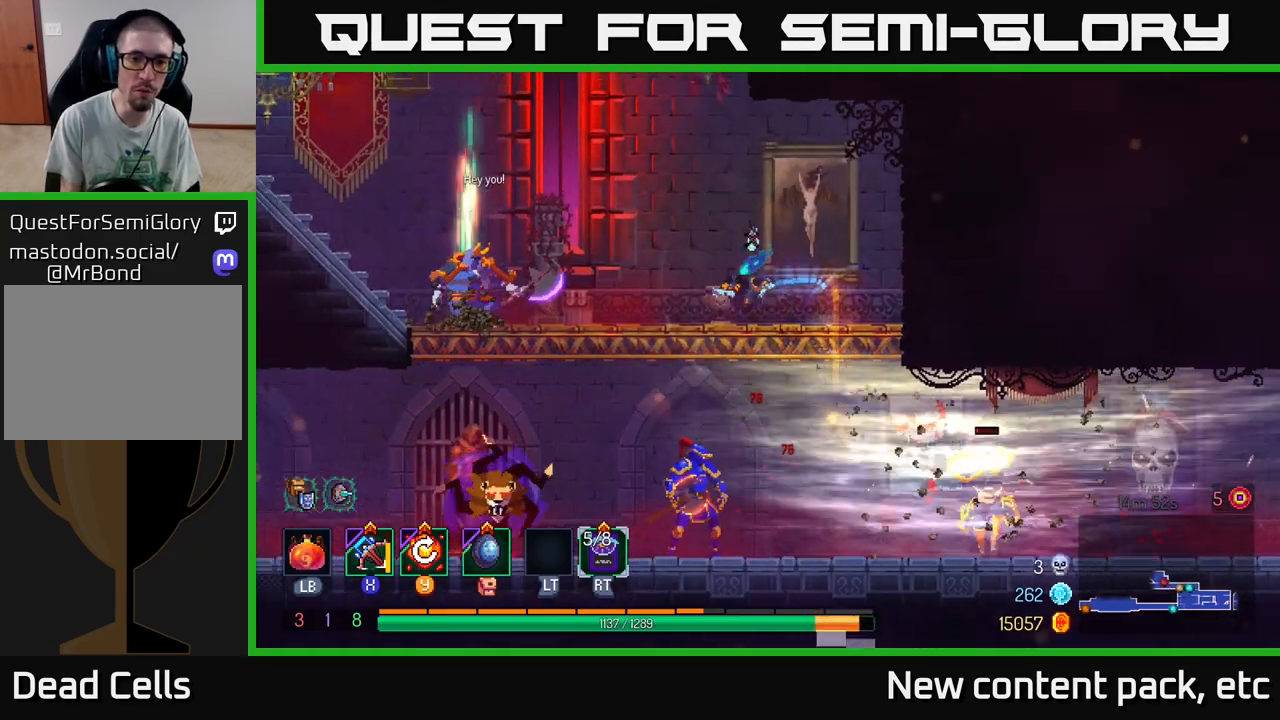
{"buttons": [], "left_stick": "left", "right_stick": "center", "events": [[17, "B", "down"], [100, "B", "up"], [267, "X", "down"], [350, "X", "up"]]}
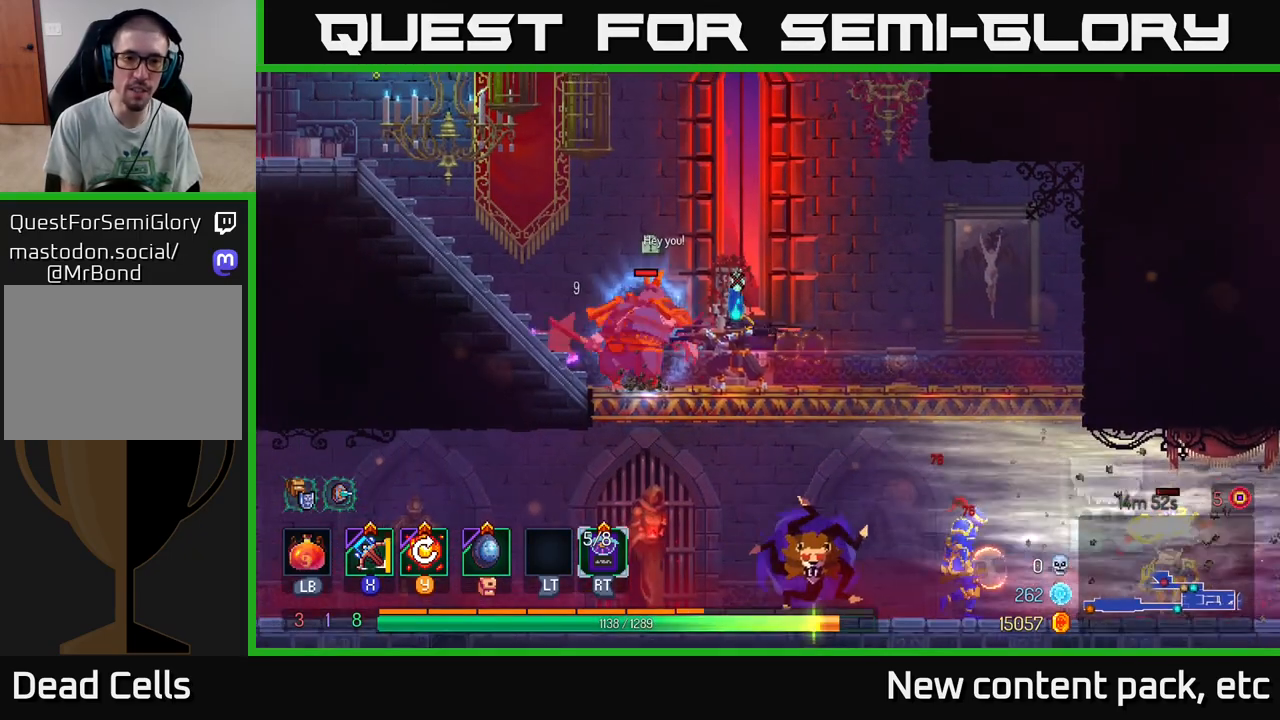
{"buttons": [], "left_stick": "center", "right_stick": "center", "events": [[17, "left_stick", "down-left"], [117, "left_stick", "down"], [433, "left_stick", "center"]]}
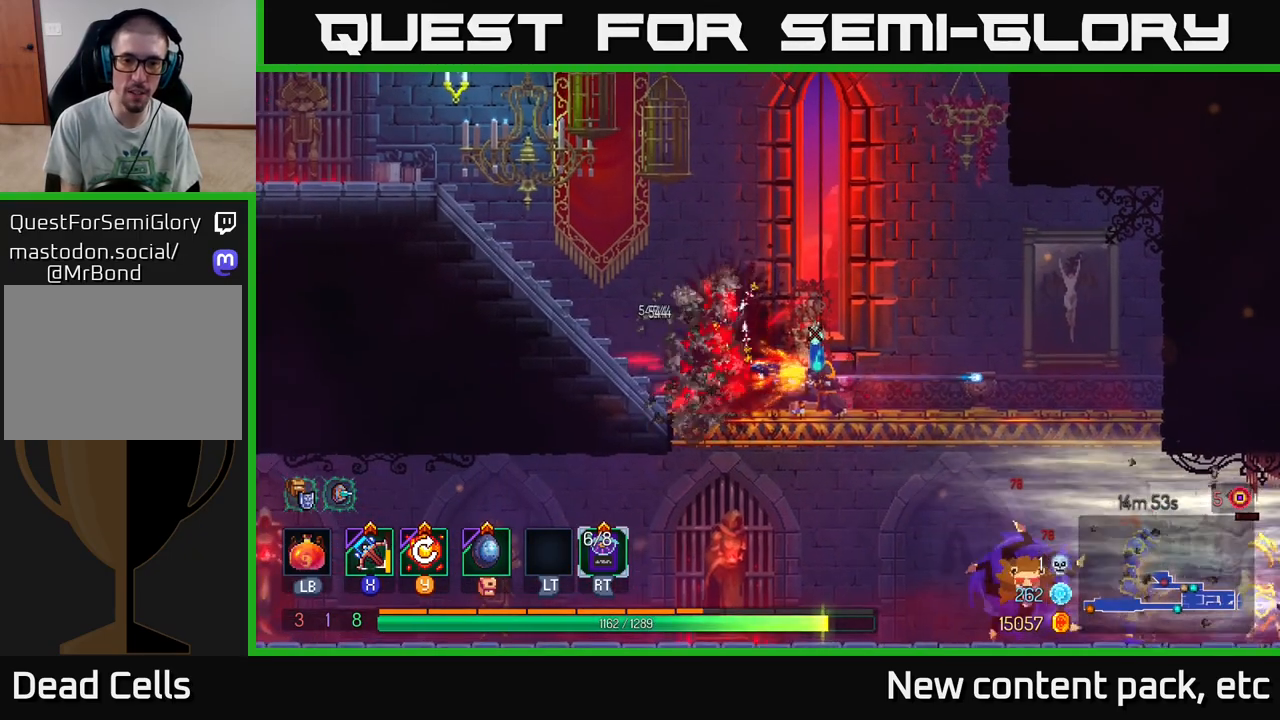
{"buttons": [], "left_stick": "center", "right_stick": "center", "events": [[117, "left_stick", "left"], [200, "Y", "down"], [283, "Y", "up"], [367, "left_stick", "center"]]}
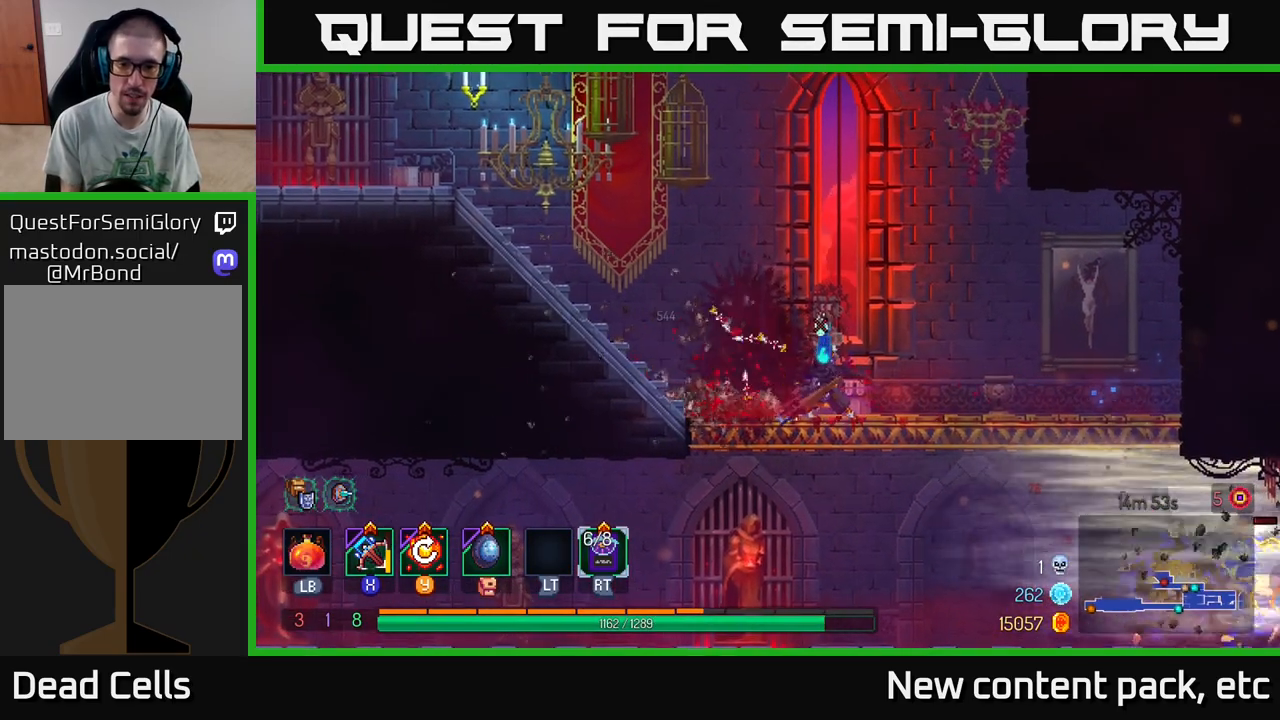
{"buttons": [], "left_stick": "left", "right_stick": "center", "events": [[267, "left_stick", "right"], [483, "left_stick", "left"]]}
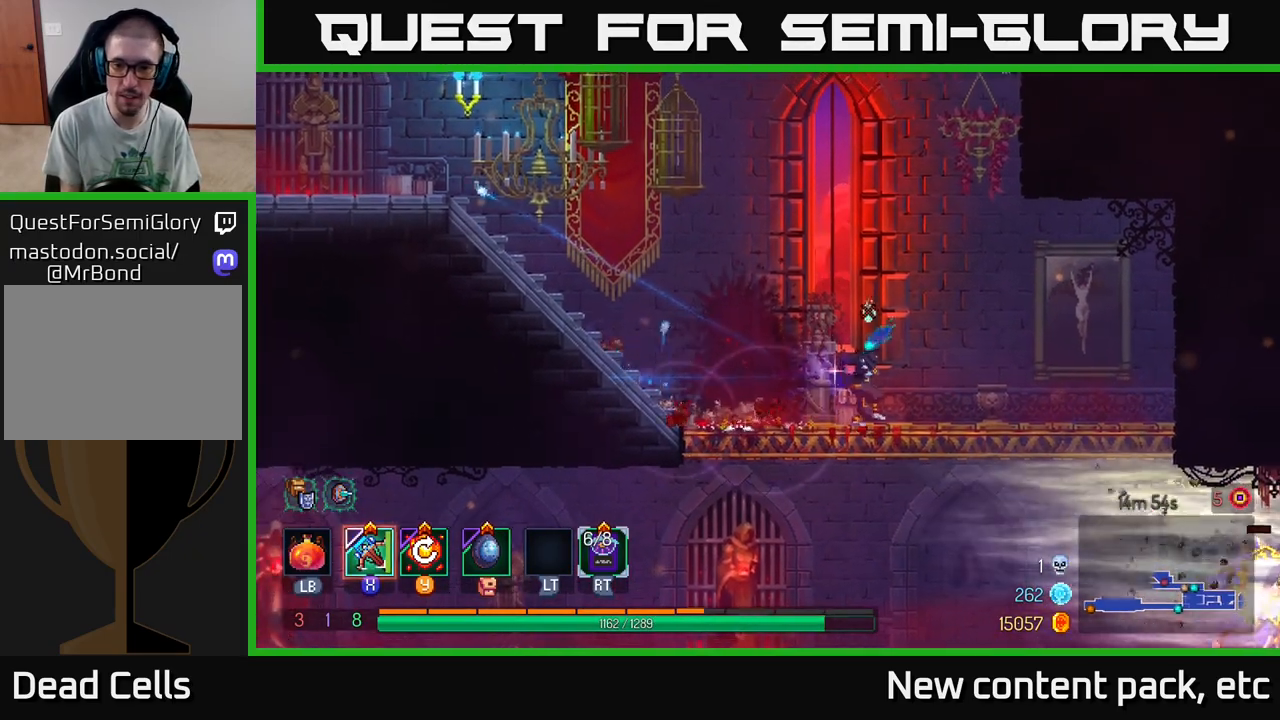
{"buttons": [], "left_stick": "left", "right_stick": "center", "events": [[100, "left_stick", "center"], [150, "left_stick", "down"], [233, "A", "down"], [333, "A", "up"], [417, "left_stick", "left"]]}
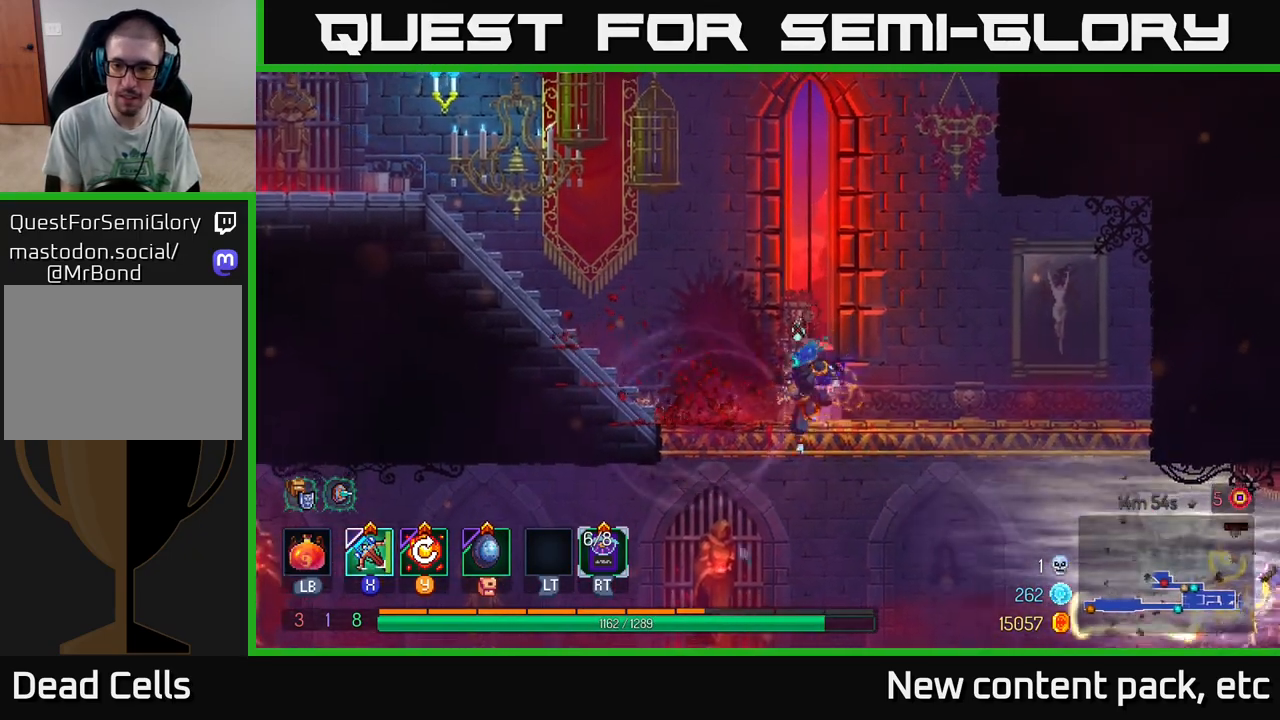
{"buttons": [], "left_stick": "right", "right_stick": "center", "events": [[350, "left_stick", "center"], [400, "left_stick", "right"]]}
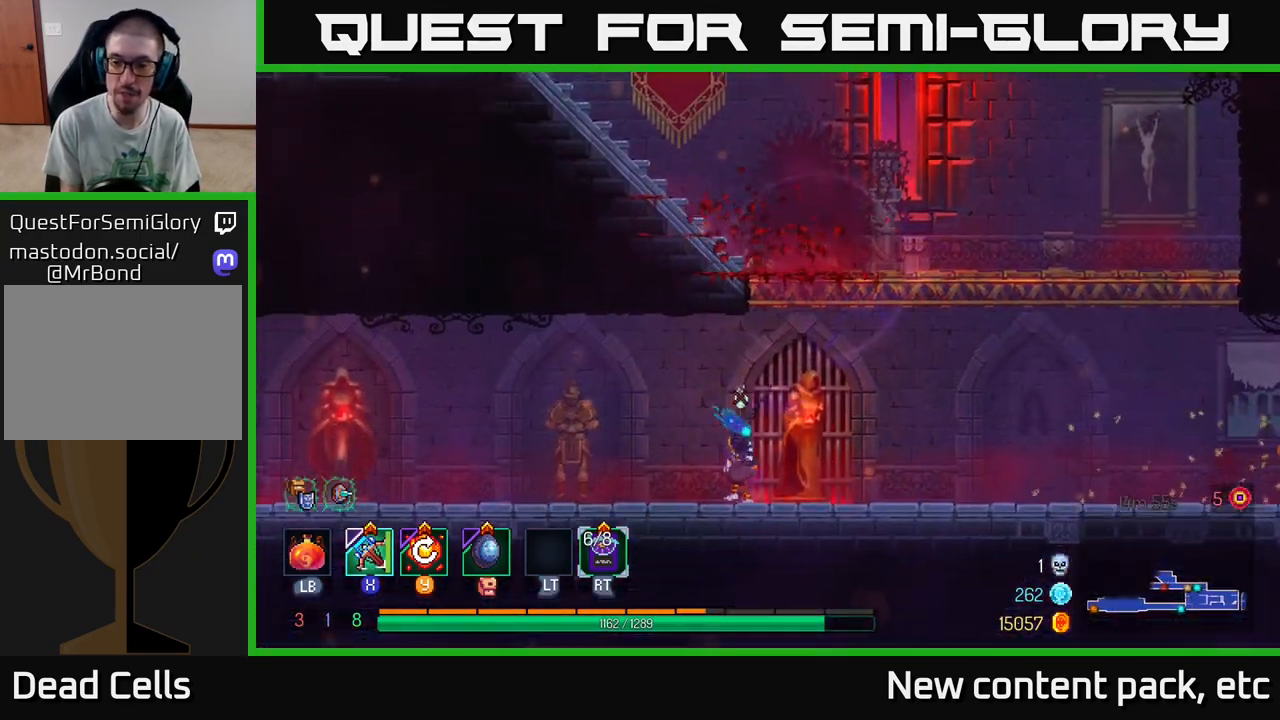
{"buttons": [], "left_stick": "right", "right_stick": "center", "events": [[50, "B", "down"], [183, "B", "up"]]}
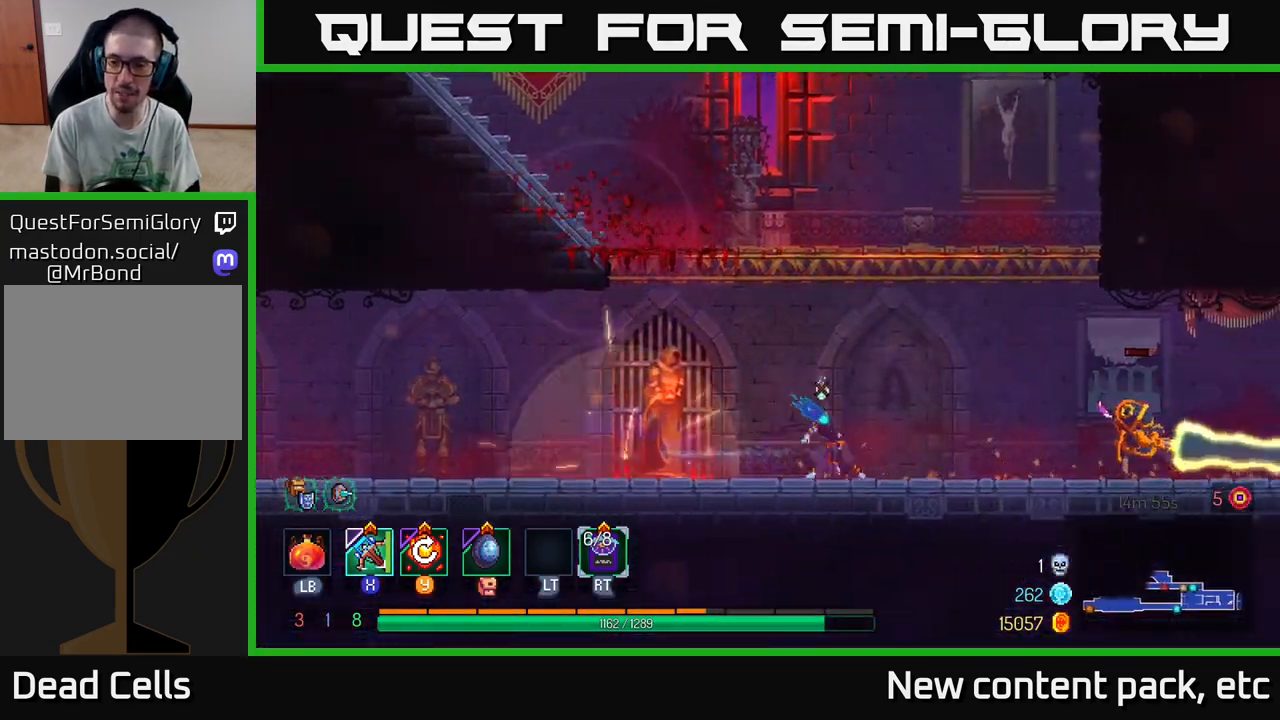
{"buttons": [], "left_stick": "right", "right_stick": "center", "events": [[67, "X", "down"], [133, "X", "up"]]}